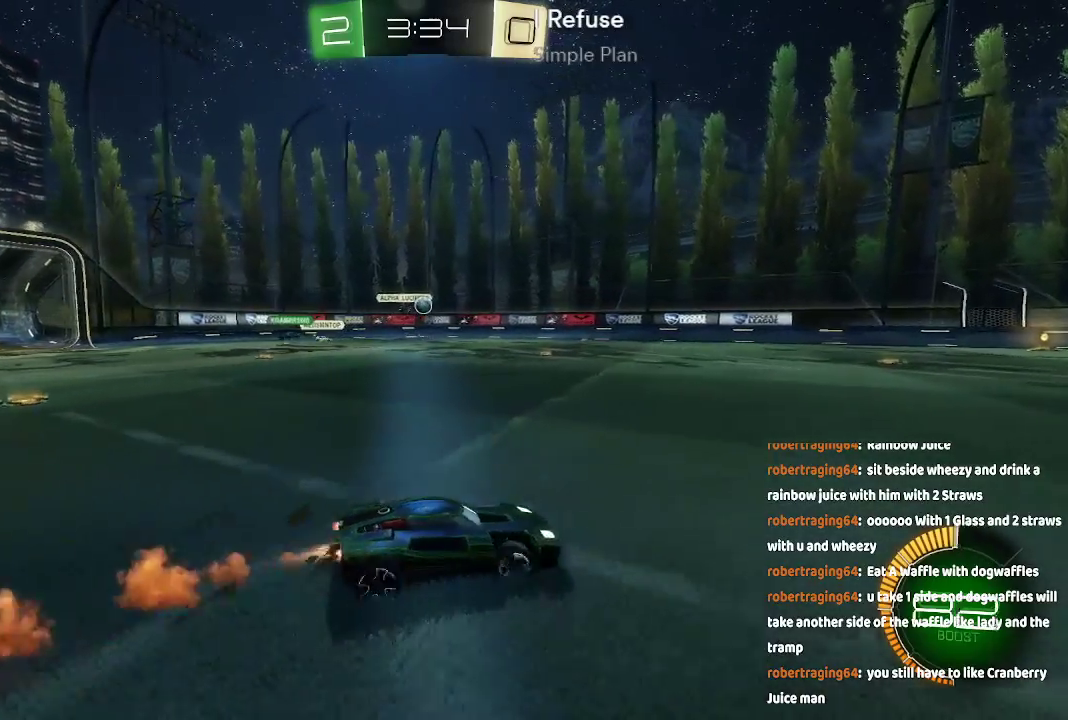
Gameplay with a controller (Xbox layout); each line is a JSON object with the inputs held at the frame after it. "events" lists button and stick changes between this image and that frame as [ms after this image, input, new state], when the widget could be followed in between. Not read: L1 L2 L3 R1 R2.
{"buttons": ["A"], "left_stick": "center", "right_stick": "center", "events": [[83, "A", "up"], [117, "left_stick", "center"], [300, "left_stick", "down-left"], [317, "A", "down"], [483, "left_stick", "center"]]}
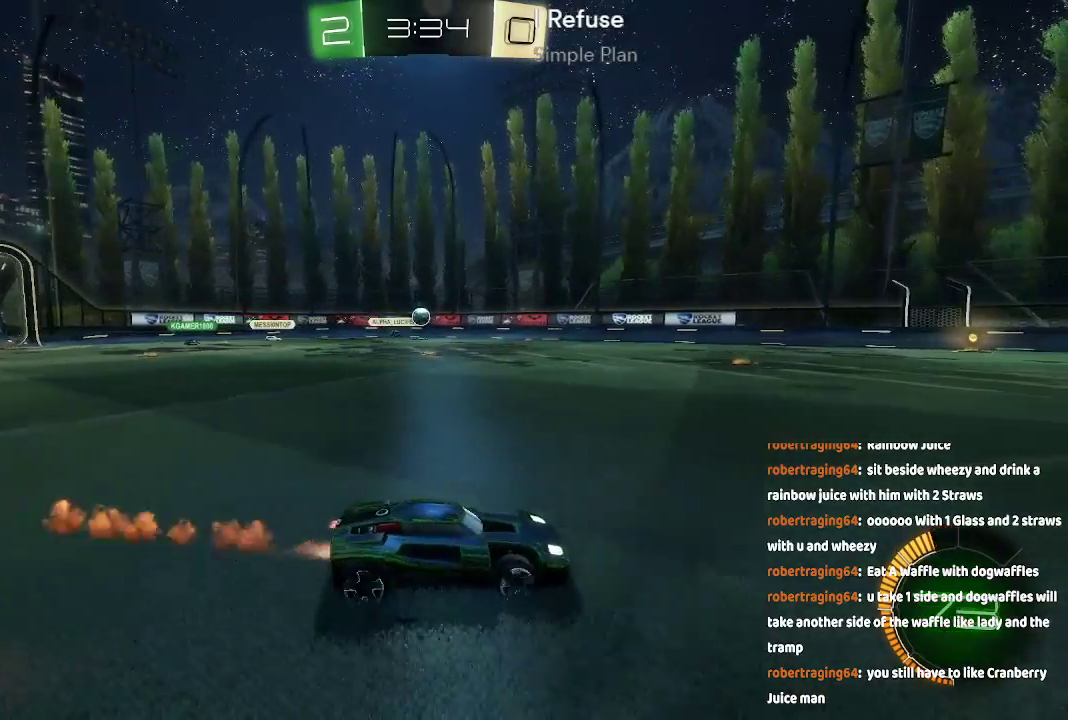
{"buttons": [], "left_stick": "center", "right_stick": "center", "events": [[267, "left_stick", "left"], [317, "A", "up"], [450, "left_stick", "center"]]}
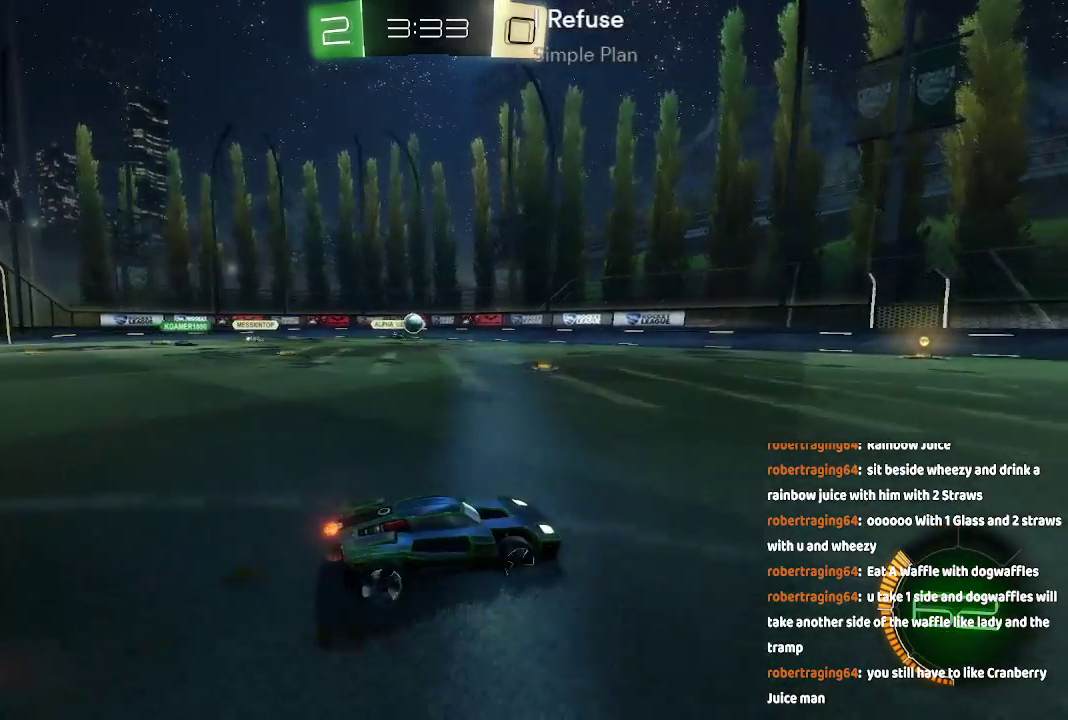
{"buttons": [], "left_stick": "center", "right_stick": "center", "events": []}
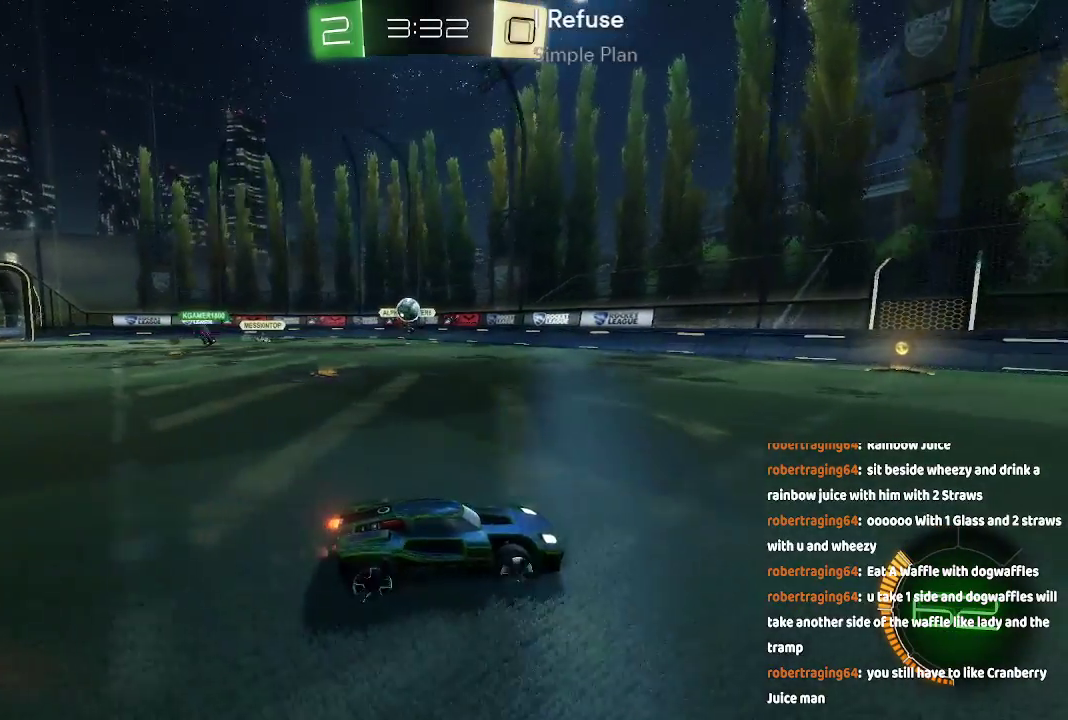
{"buttons": [], "left_stick": "left", "right_stick": "center", "events": [[50, "left_stick", "left"]]}
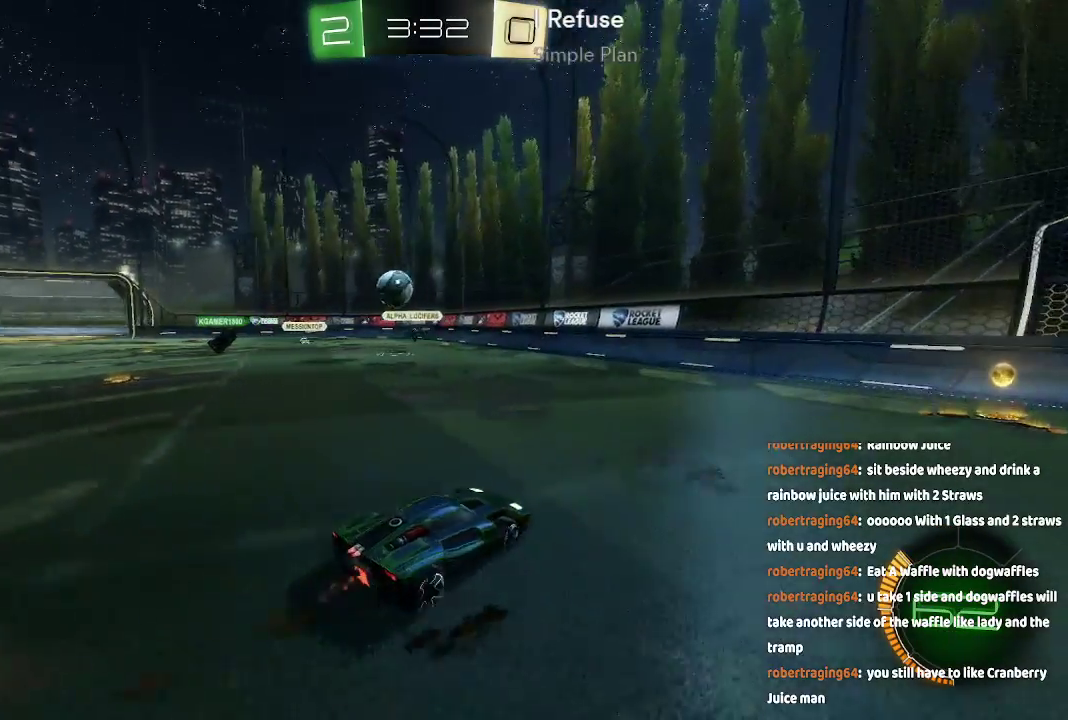
{"buttons": [], "left_stick": "left", "right_stick": "center", "events": []}
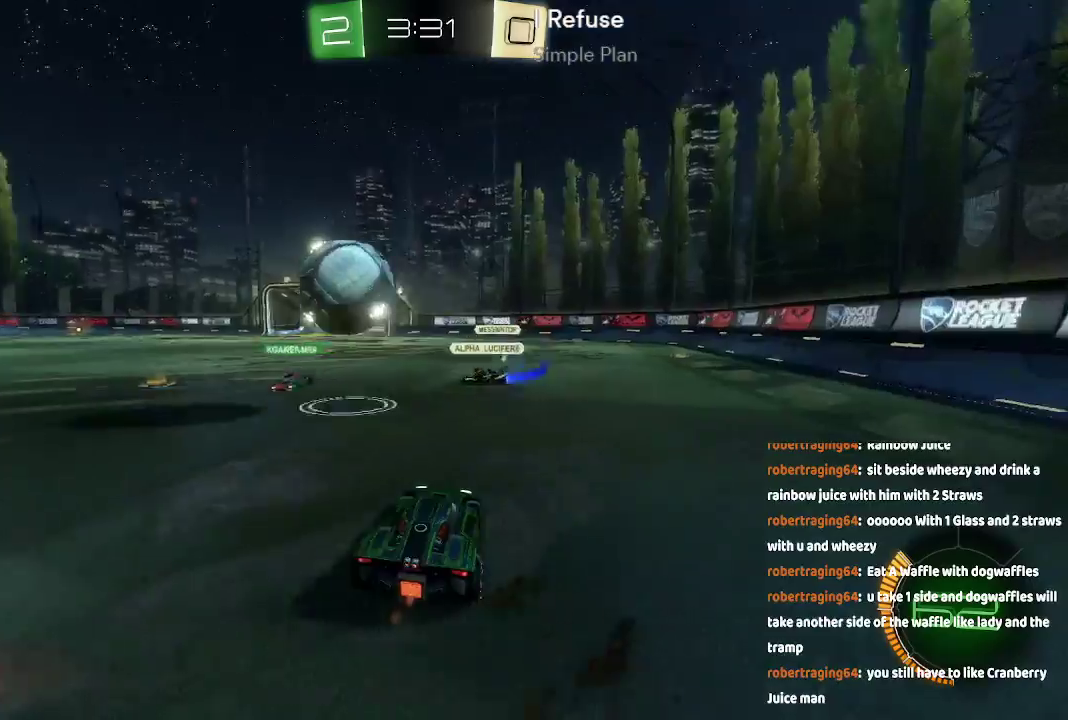
{"buttons": ["A"], "left_stick": "left", "right_stick": "center", "events": [[367, "A", "down"]]}
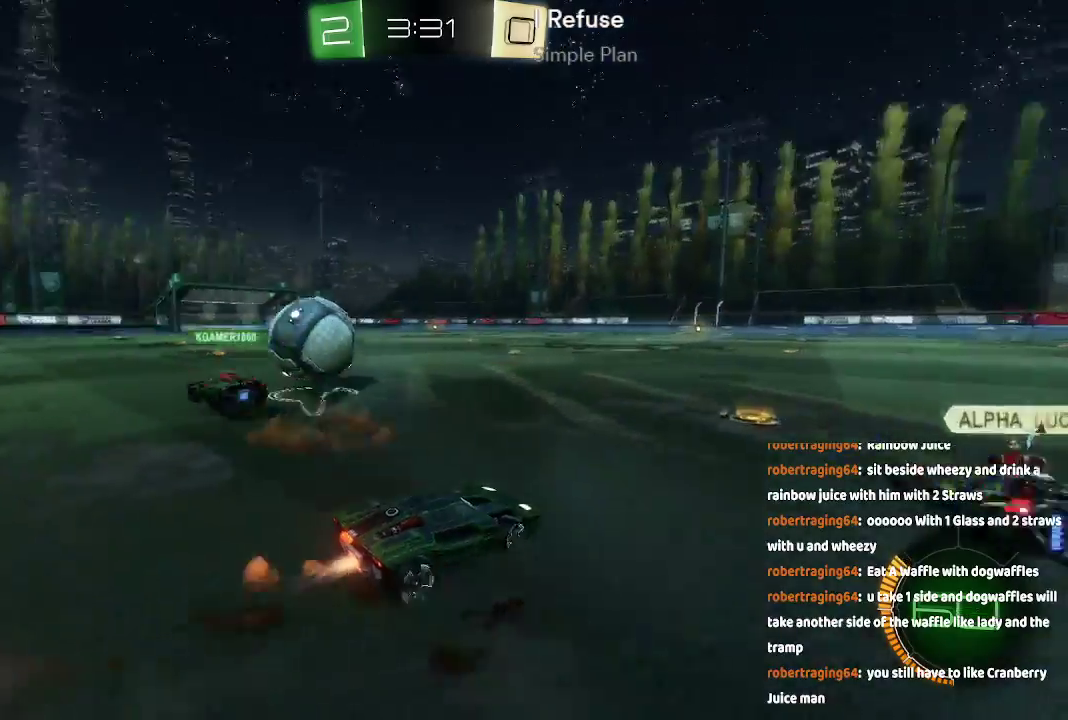
{"buttons": [], "left_stick": "center", "right_stick": "center", "events": [[417, "left_stick", "center"], [483, "A", "up"]]}
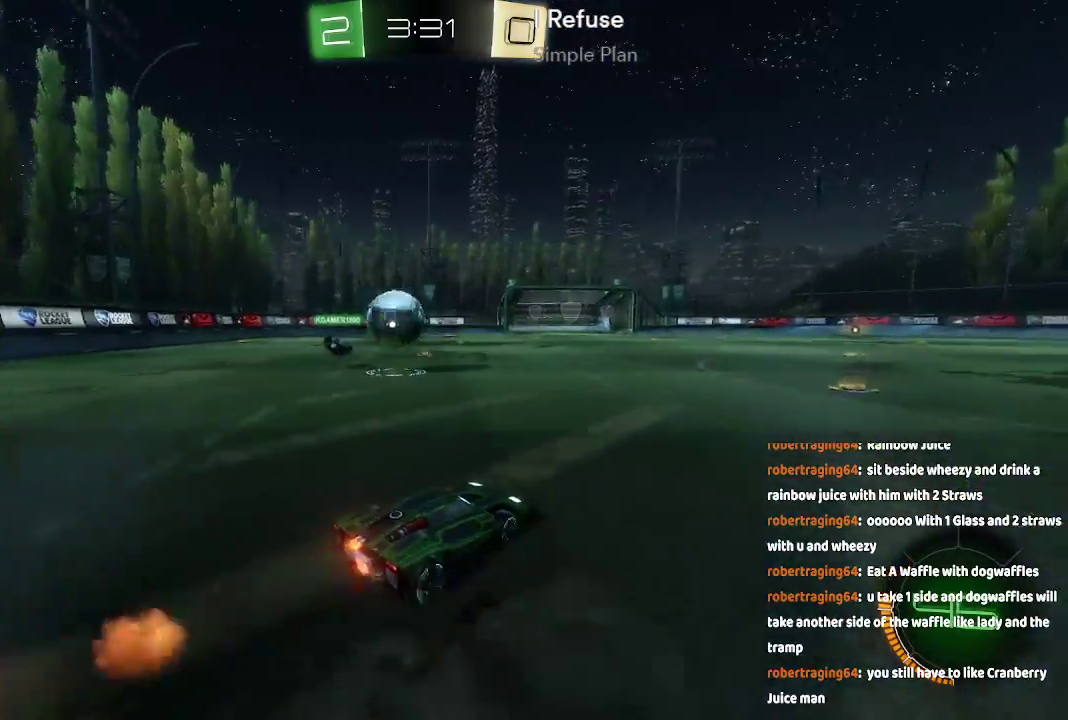
{"buttons": [], "left_stick": "center", "right_stick": "center", "events": [[83, "B", "down"], [83, "left_stick", "up"], [133, "B", "up"], [150, "left_stick", "up-left"], [167, "B", "down"], [267, "B", "up"], [350, "left_stick", "center"]]}
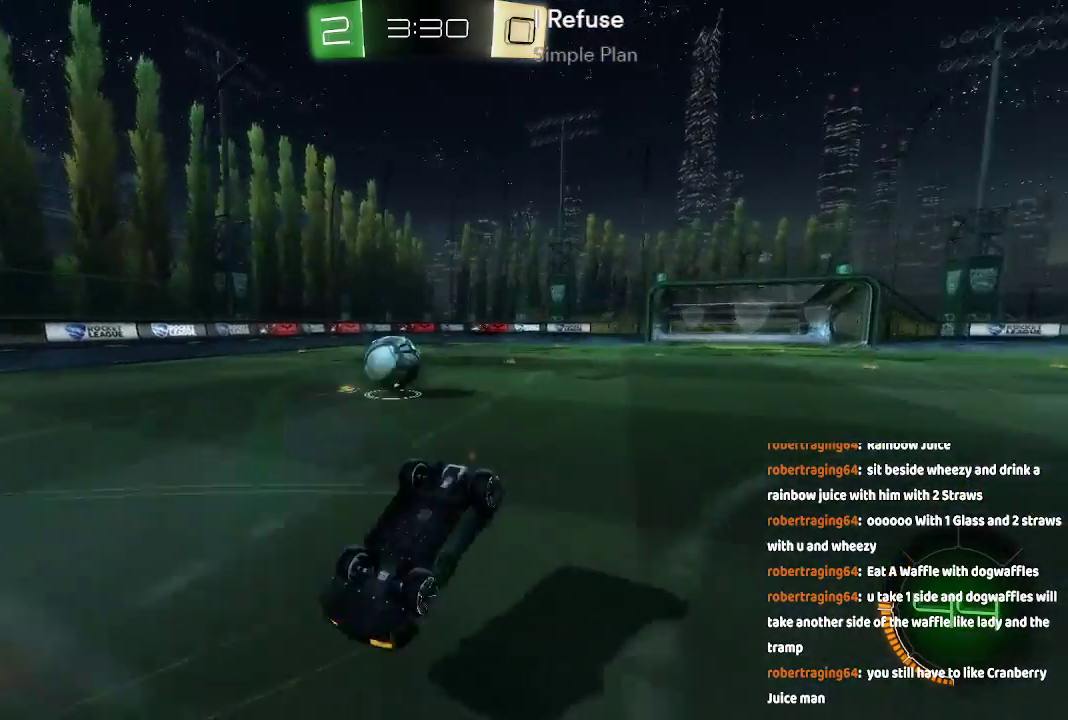
{"buttons": [], "left_stick": "left", "right_stick": "center", "events": [[433, "left_stick", "left"]]}
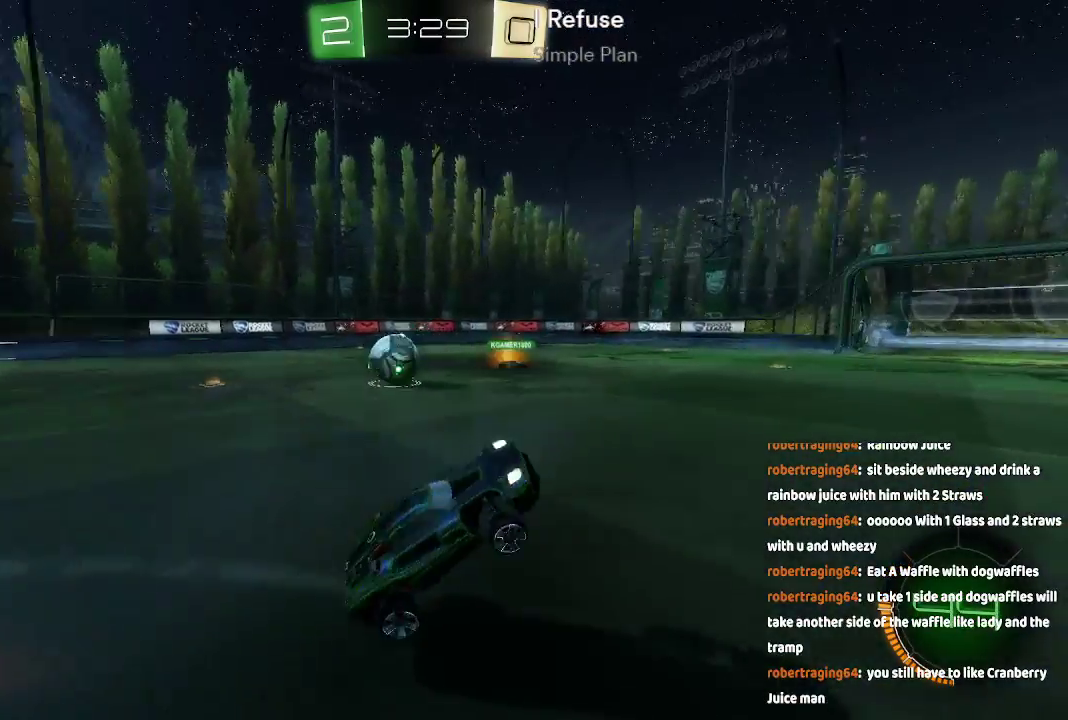
{"buttons": [], "left_stick": "left", "right_stick": "center", "events": []}
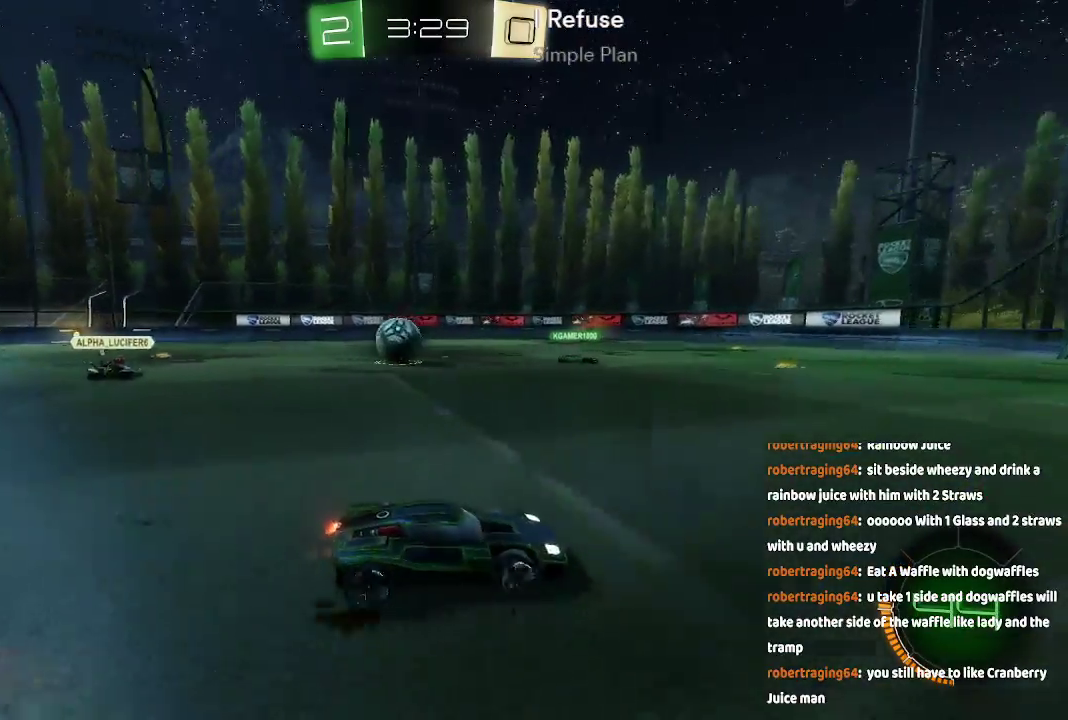
{"buttons": ["A"], "left_stick": "down-left", "right_stick": "center", "events": [[67, "left_stick", "center"], [133, "left_stick", "left"], [200, "A", "down"], [417, "left_stick", "center"], [483, "left_stick", "down-left"]]}
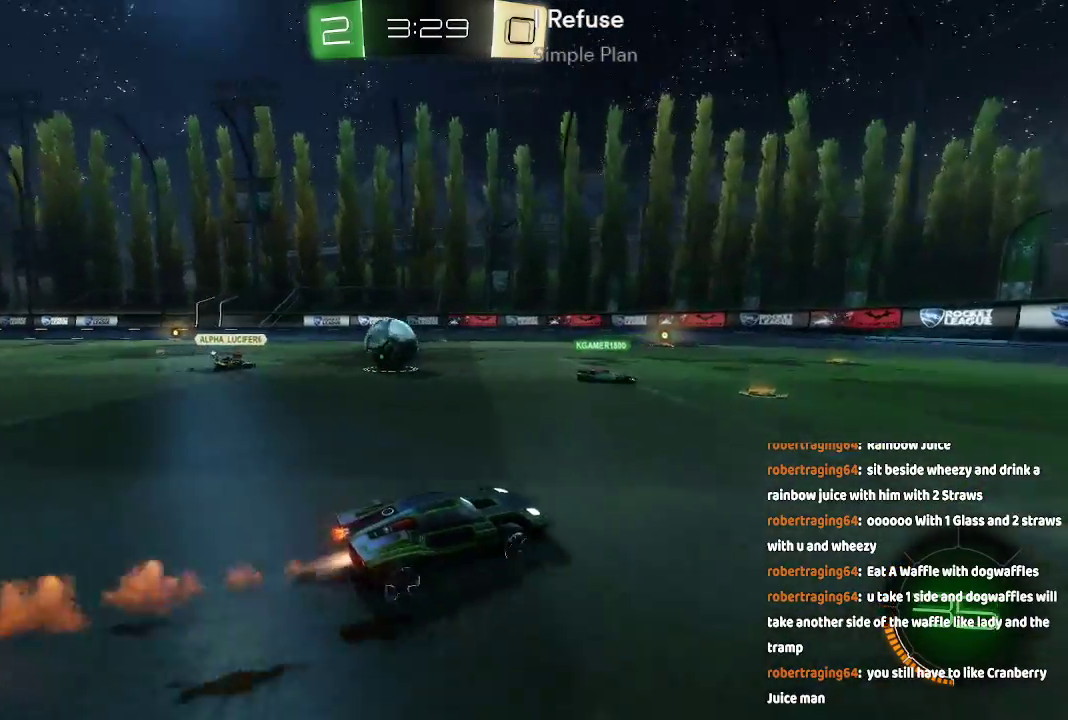
{"buttons": [], "left_stick": "center", "right_stick": "center", "events": [[17, "left_stick", "left"], [233, "A", "up"], [417, "left_stick", "center"]]}
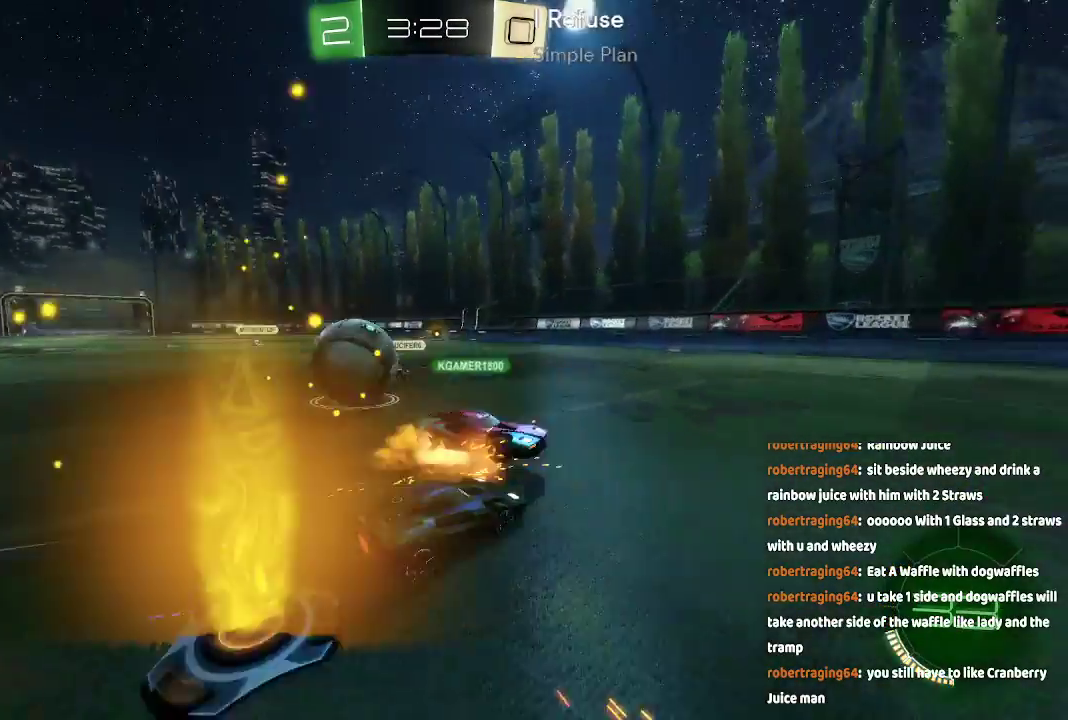
{"buttons": [], "left_stick": "center", "right_stick": "center", "events": [[233, "left_stick", "right"], [500, "left_stick", "center"]]}
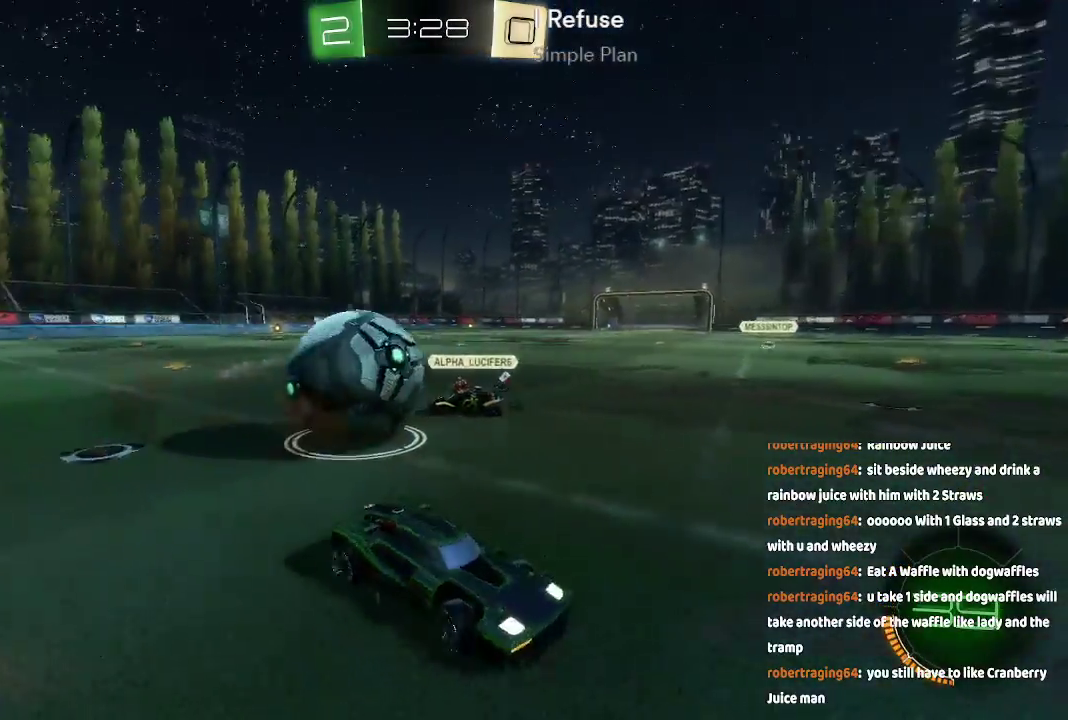
{"buttons": ["A"], "left_stick": "right", "right_stick": "center", "events": [[17, "left_stick", "right"], [83, "left_stick", "down-right"], [317, "A", "down"], [367, "left_stick", "right"]]}
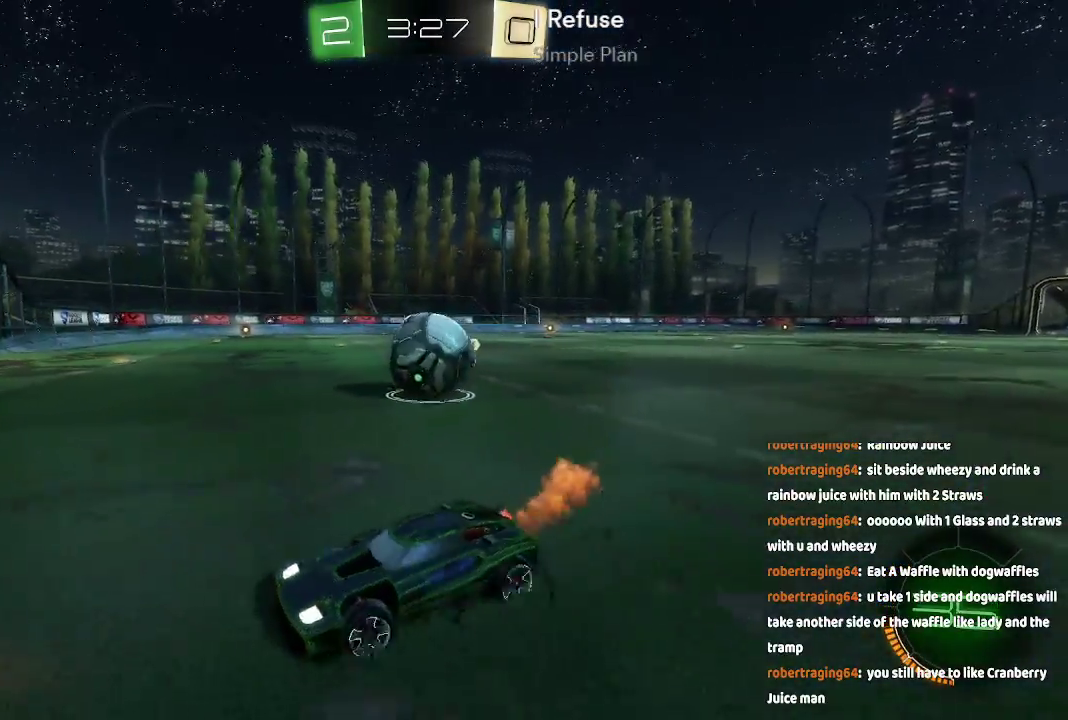
{"buttons": [], "left_stick": "right", "right_stick": "center", "events": [[367, "A", "up"]]}
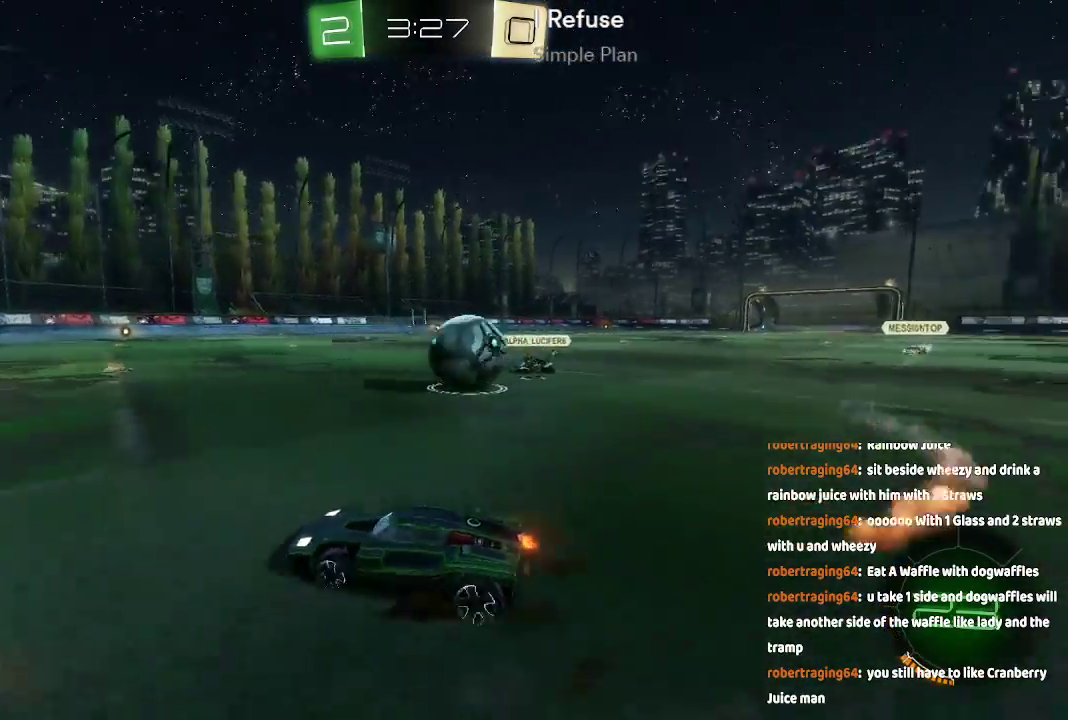
{"buttons": [], "left_stick": "right", "right_stick": "center", "events": [[433, "B", "down"], [483, "B", "up"]]}
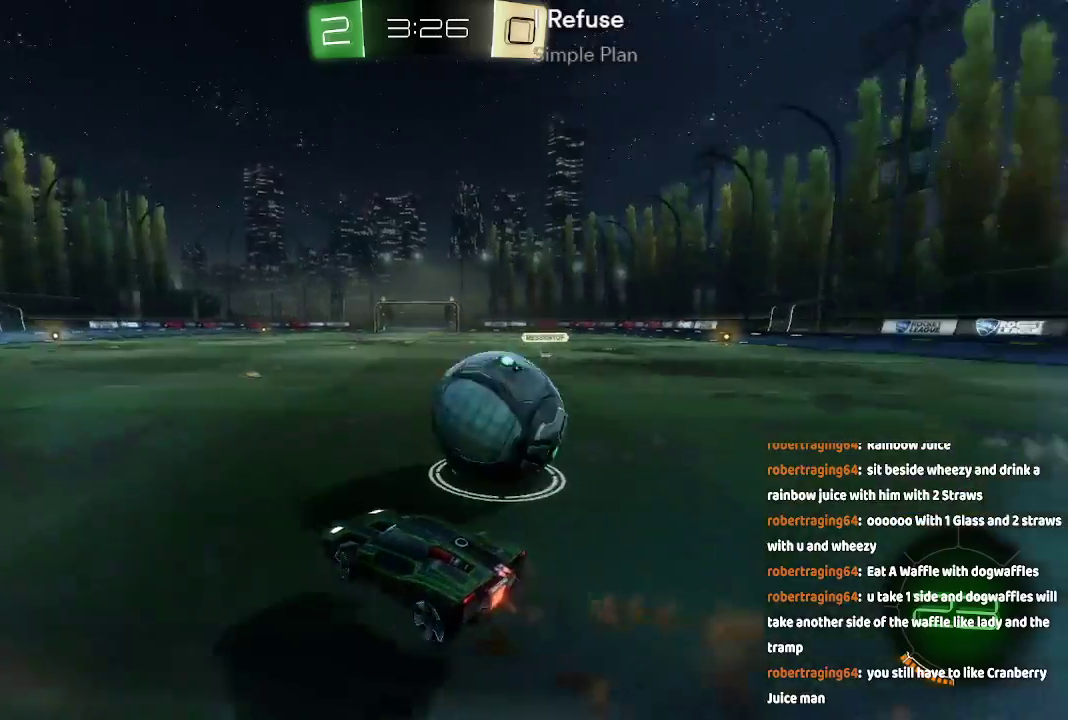
{"buttons": [], "left_stick": "center", "right_stick": "center", "events": [[33, "B", "down"], [283, "B", "up"], [283, "left_stick", "center"]]}
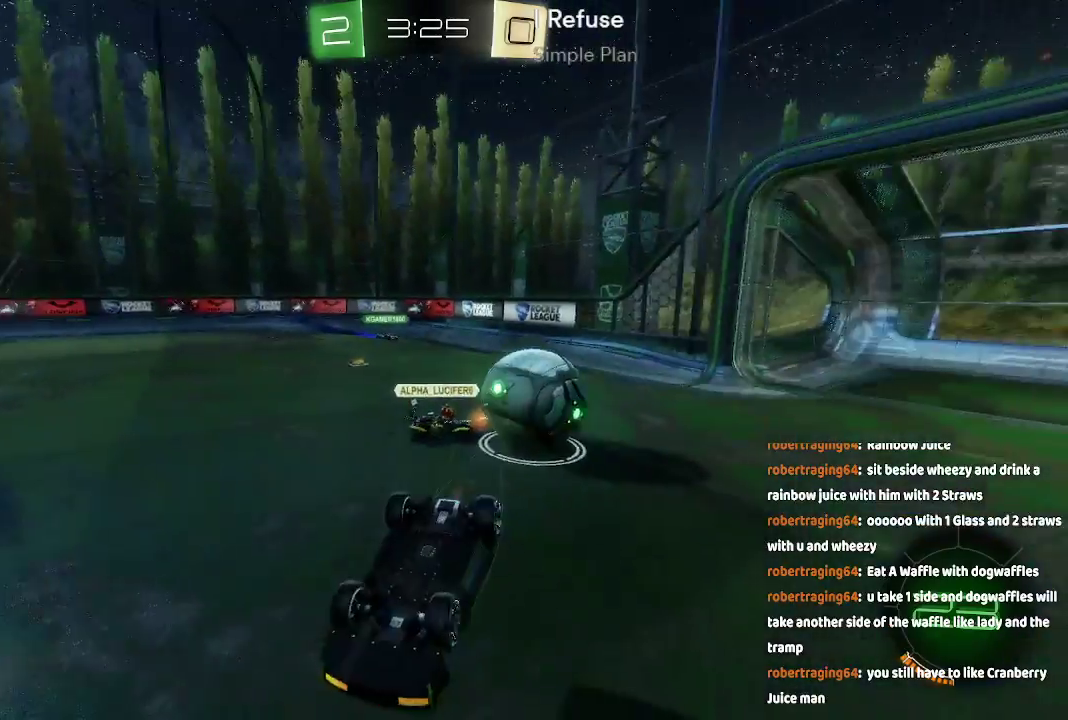
{"buttons": [], "left_stick": "left", "right_stick": "center", "events": [[200, "left_stick", "left"]]}
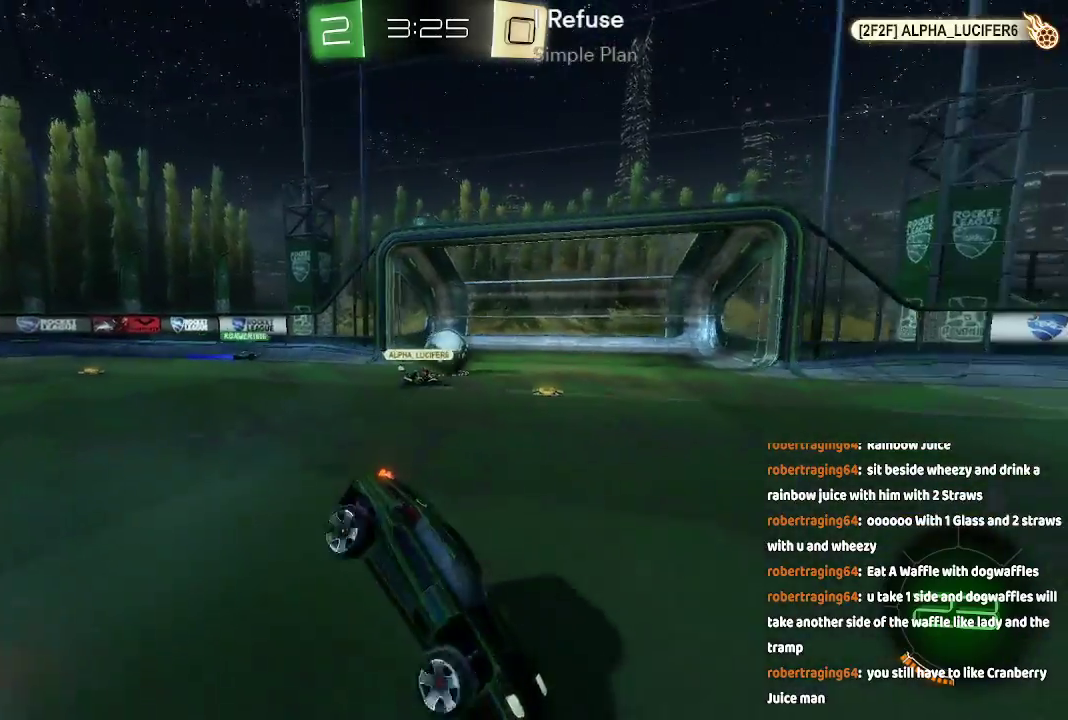
{"buttons": ["A"], "left_stick": "center", "right_stick": "center"}
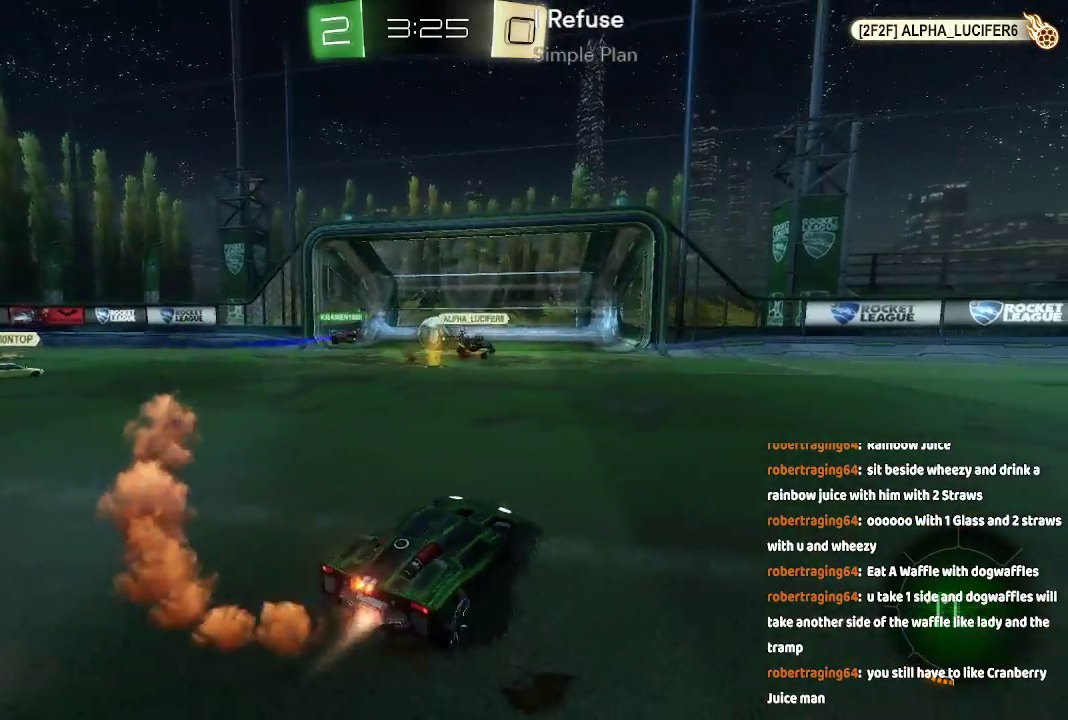
{"buttons": ["B"], "left_stick": "up", "right_stick": "center", "events": [[50, "left_stick", "left"], [133, "left_stick", "center"], [250, "A", "up"], [483, "B", "down"], [500, "left_stick", "up"]]}
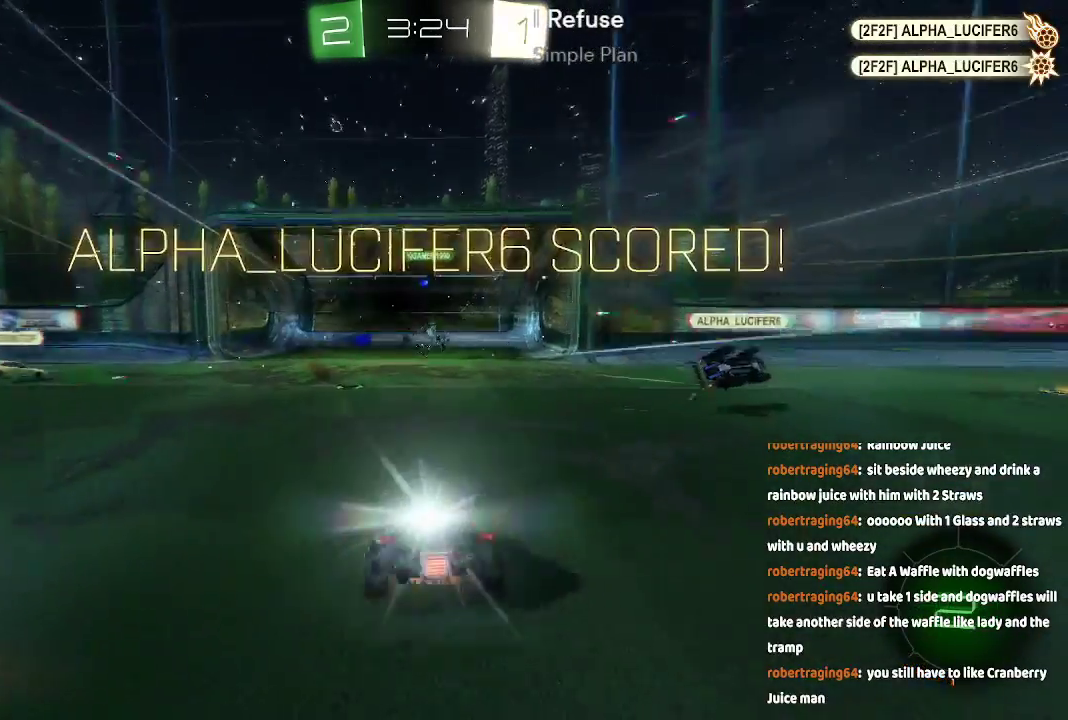
{"buttons": [], "left_stick": "center", "right_stick": "center", "events": [[83, "B", "up"], [217, "left_stick", "center"]]}
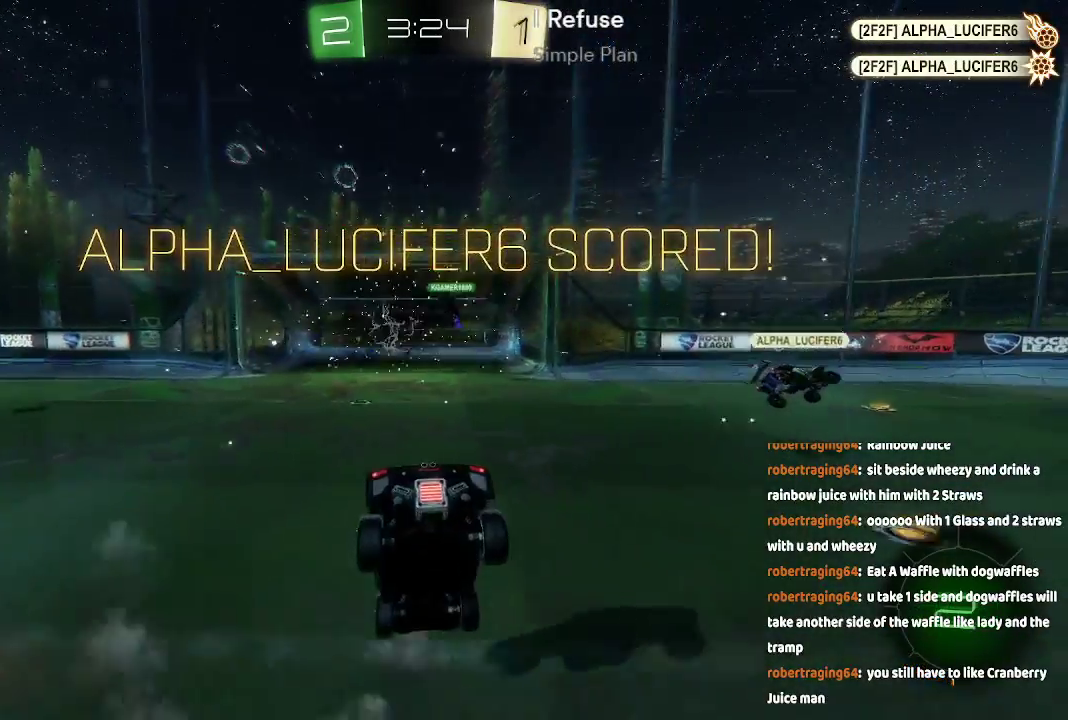
{"buttons": [], "left_stick": "center", "right_stick": "center", "events": []}
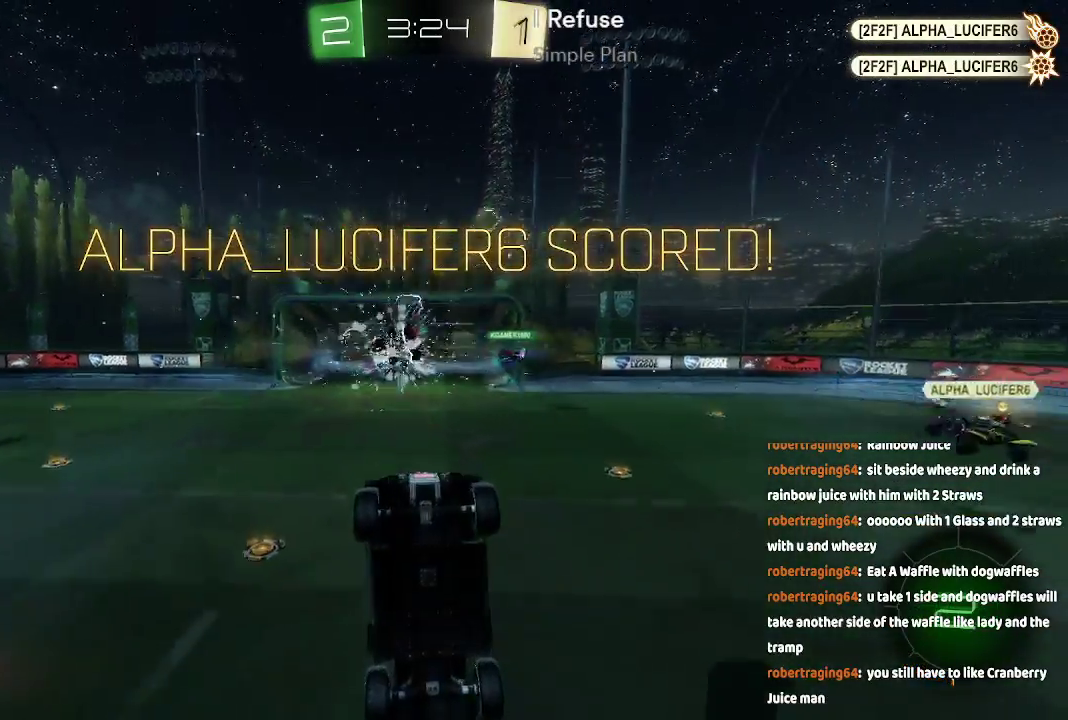
{"buttons": [], "left_stick": "center", "right_stick": "center", "events": []}
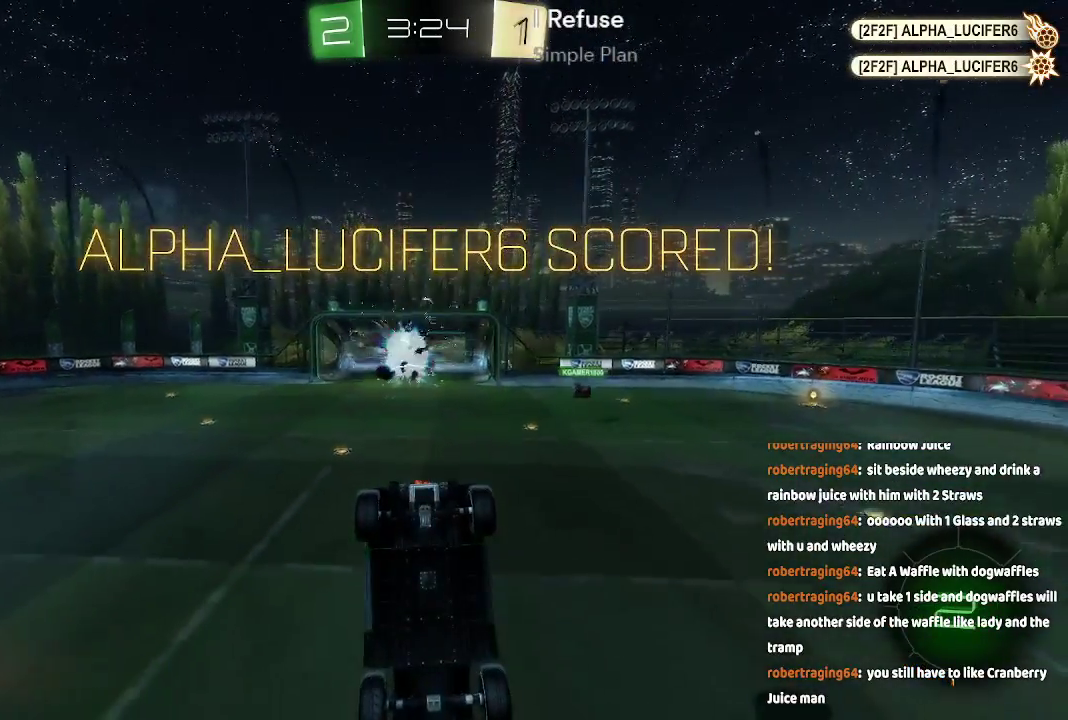
{"buttons": [], "left_stick": "center", "right_stick": "center", "events": []}
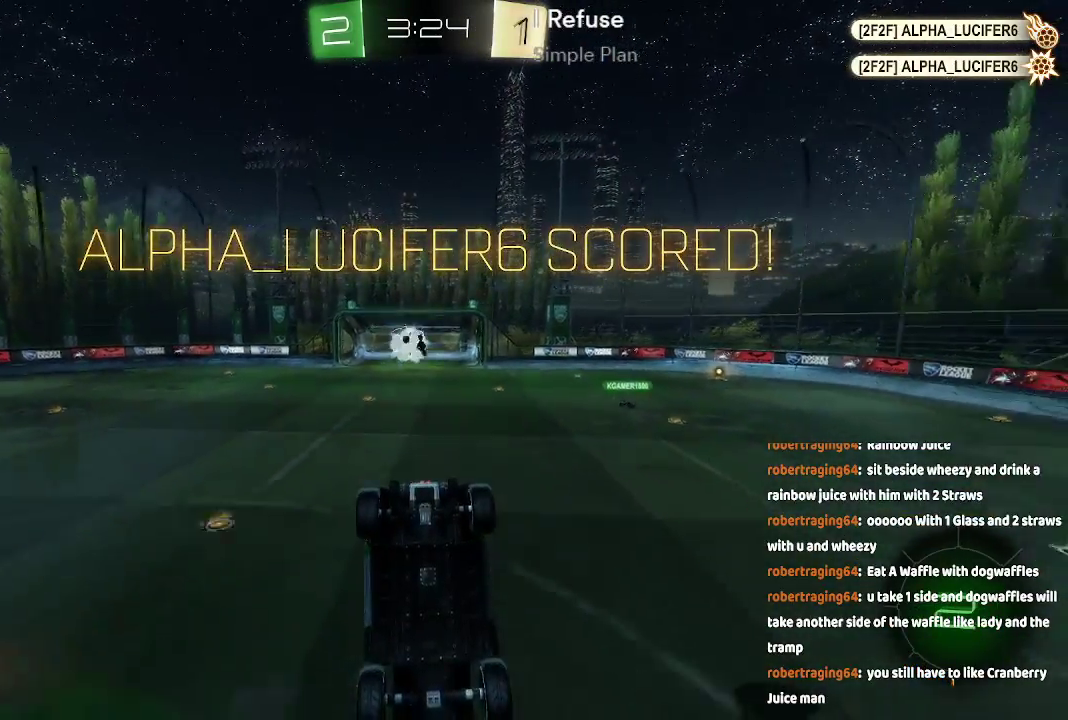
{"buttons": [], "left_stick": "center", "right_stick": "center", "events": []}
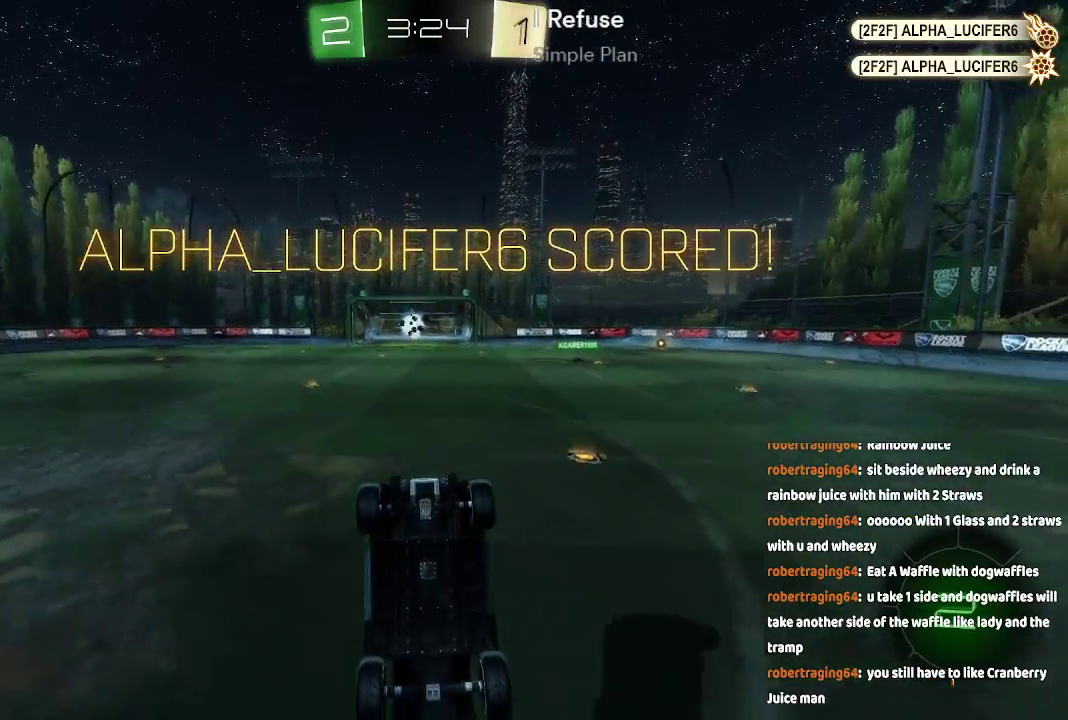
{"buttons": [], "left_stick": "center", "right_stick": "center", "events": [[117, "right_stick", "down-left"], [200, "right_stick", "center"]]}